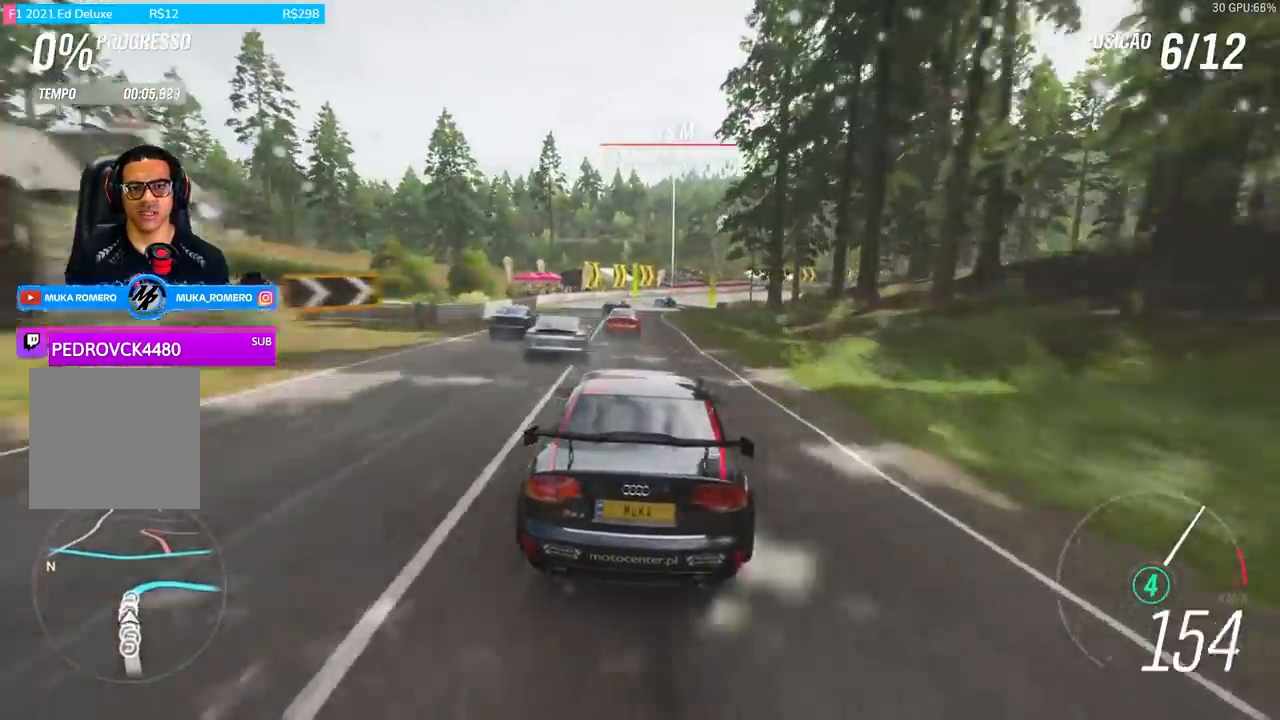
Gameplay with a controller (Xbox layout); each line is a JSON object with the inputs held at the frame after it (dt_ms = milliseconds from this image to that frame). "events" lists button and stick changes between this image and that frame as [ms after this image, input, new state], when the widget could be followed in between.
{"dt_ms": 501, "buttons": ["R2"], "left_stick": "right", "right_stick": "center", "events": [[401, "left_stick", "right"]]}
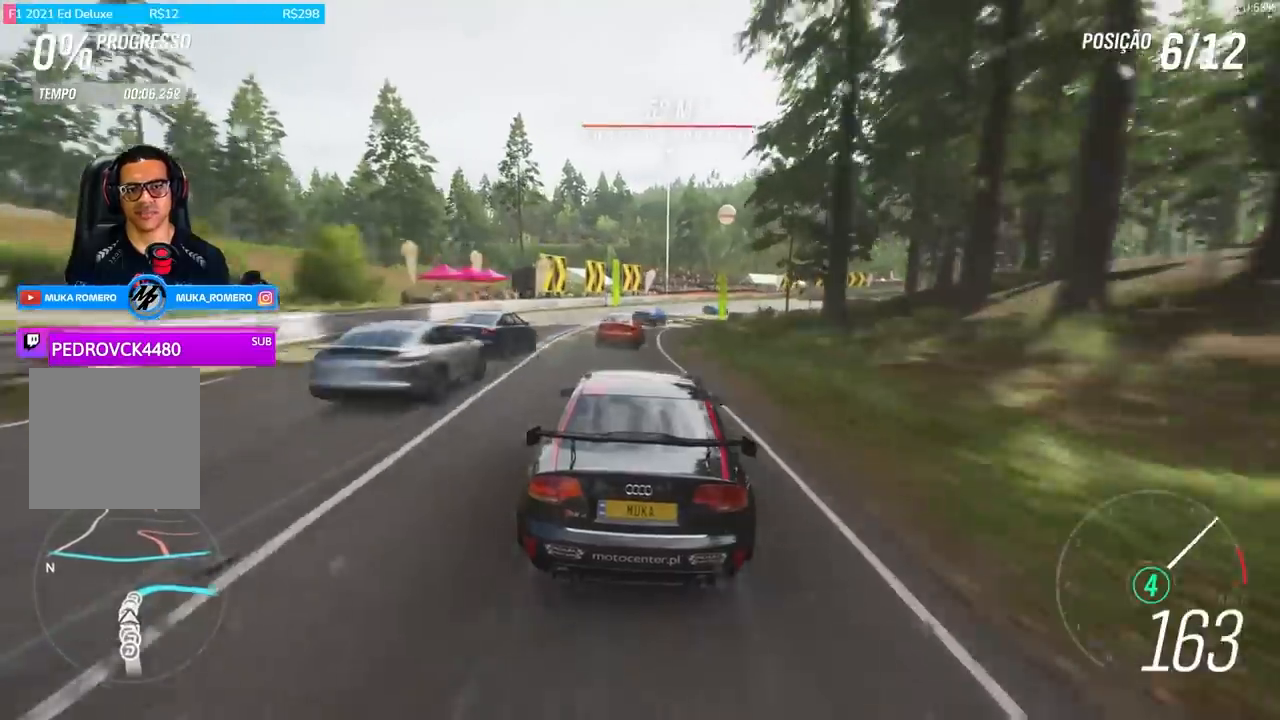
{"dt_ms": 968, "buttons": ["R2"], "left_stick": "right", "right_stick": "center"}
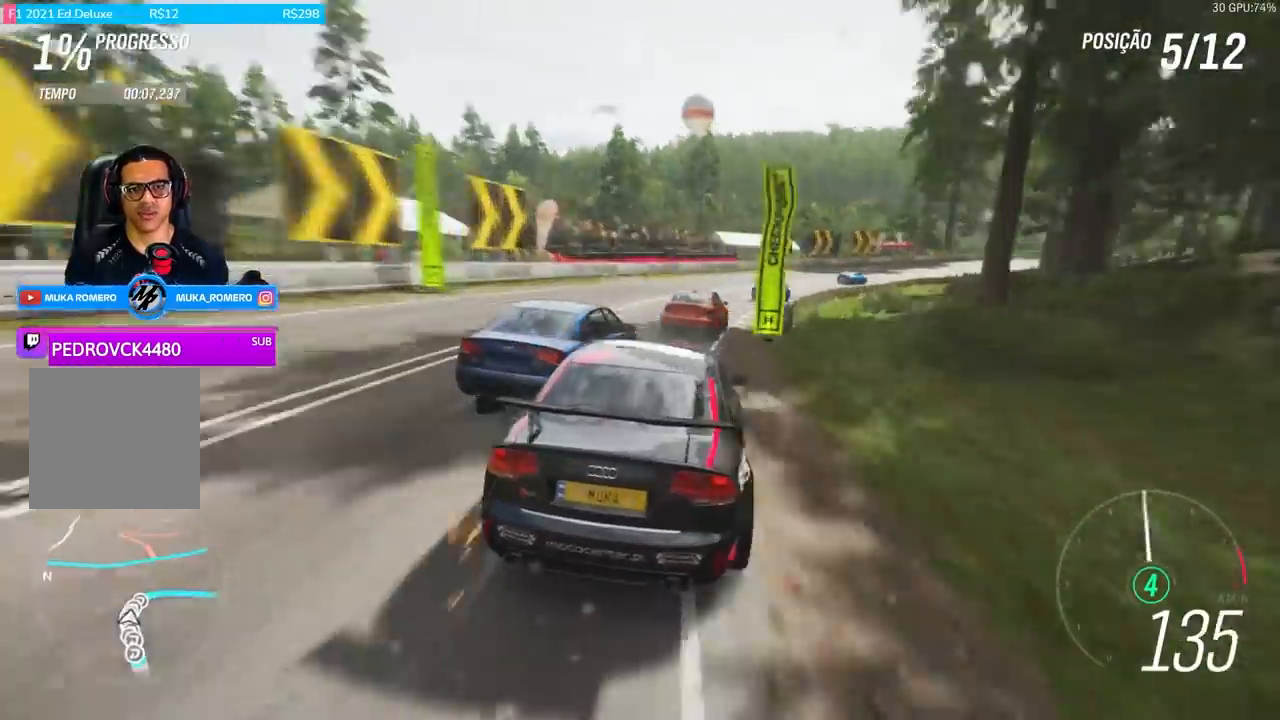
{"dt_ms": 500, "buttons": ["R2"], "left_stick": "right", "right_stick": "center", "events": [[166, "left_stick", "center"], [333, "left_stick", "right"]]}
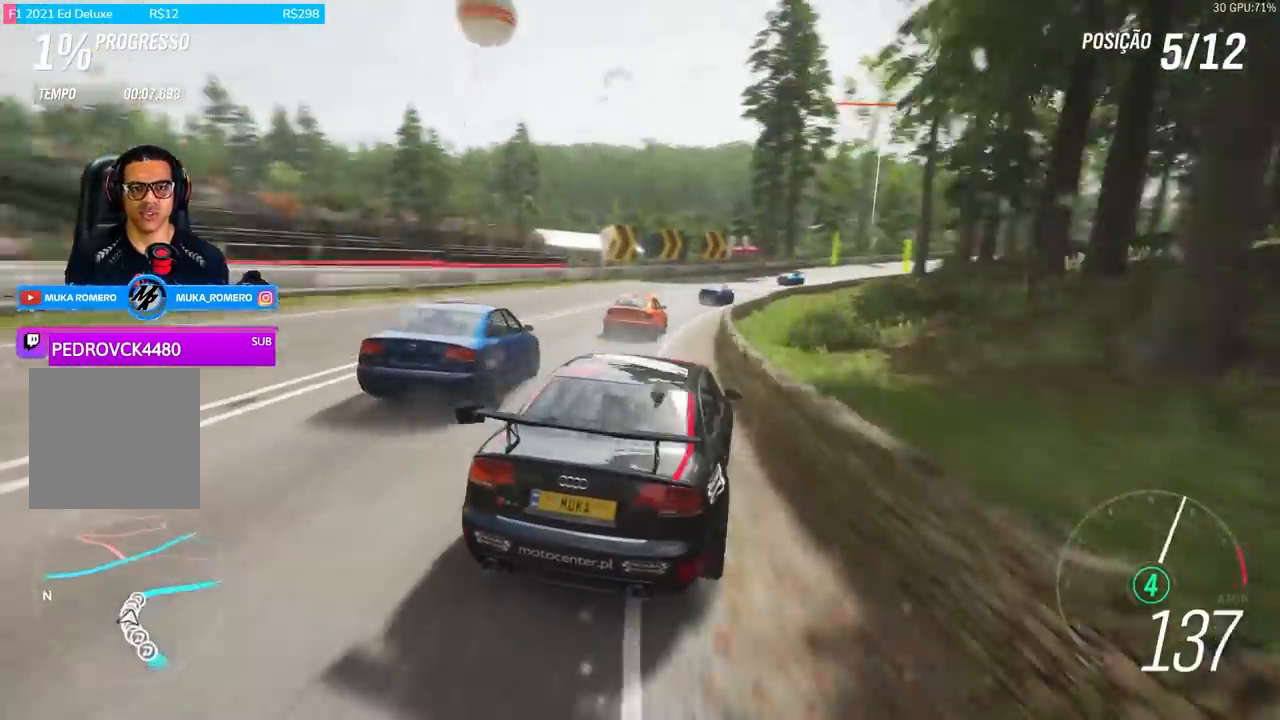
{"dt_ms": 501, "buttons": ["R2"], "left_stick": "right", "right_stick": "center", "events": [[67, "left_stick", "center"], [267, "left_stick", "left"], [434, "left_stick", "right"]]}
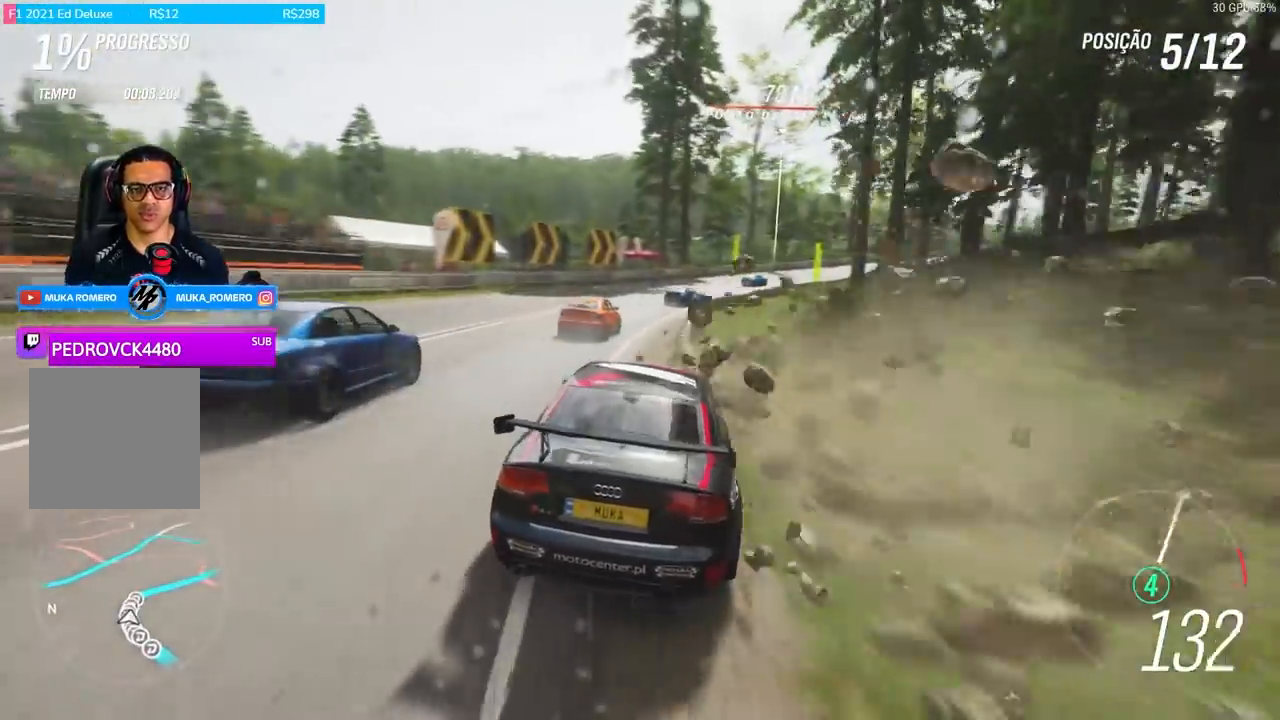
{"dt_ms": 500, "buttons": ["A", "X", "R2"], "left_stick": "center", "right_stick": "center", "events": [[300, "left_stick", "center"], [400, "X", "down"], [433, "A", "down"]]}
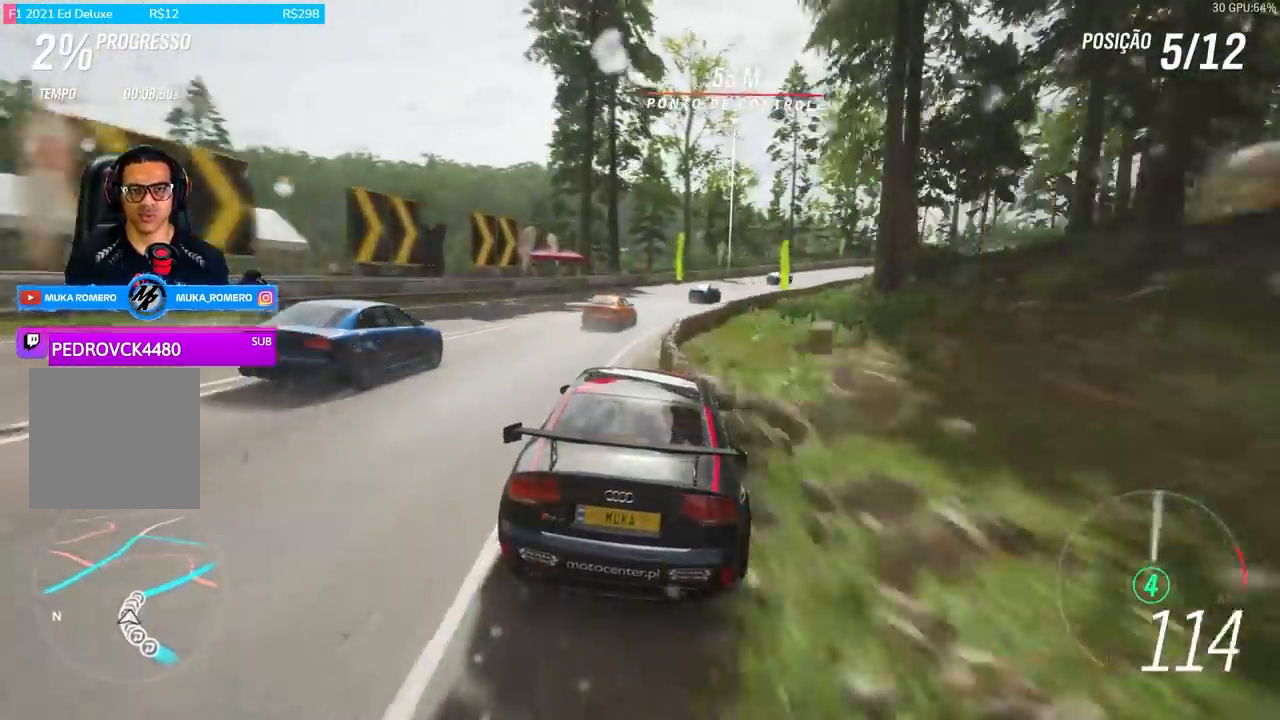
{"dt_ms": 501, "buttons": ["R2"], "left_stick": "right", "right_stick": "center", "events": [[33, "A", "up"], [33, "X", "up"], [67, "left_stick", "left"], [334, "left_stick", "right"]]}
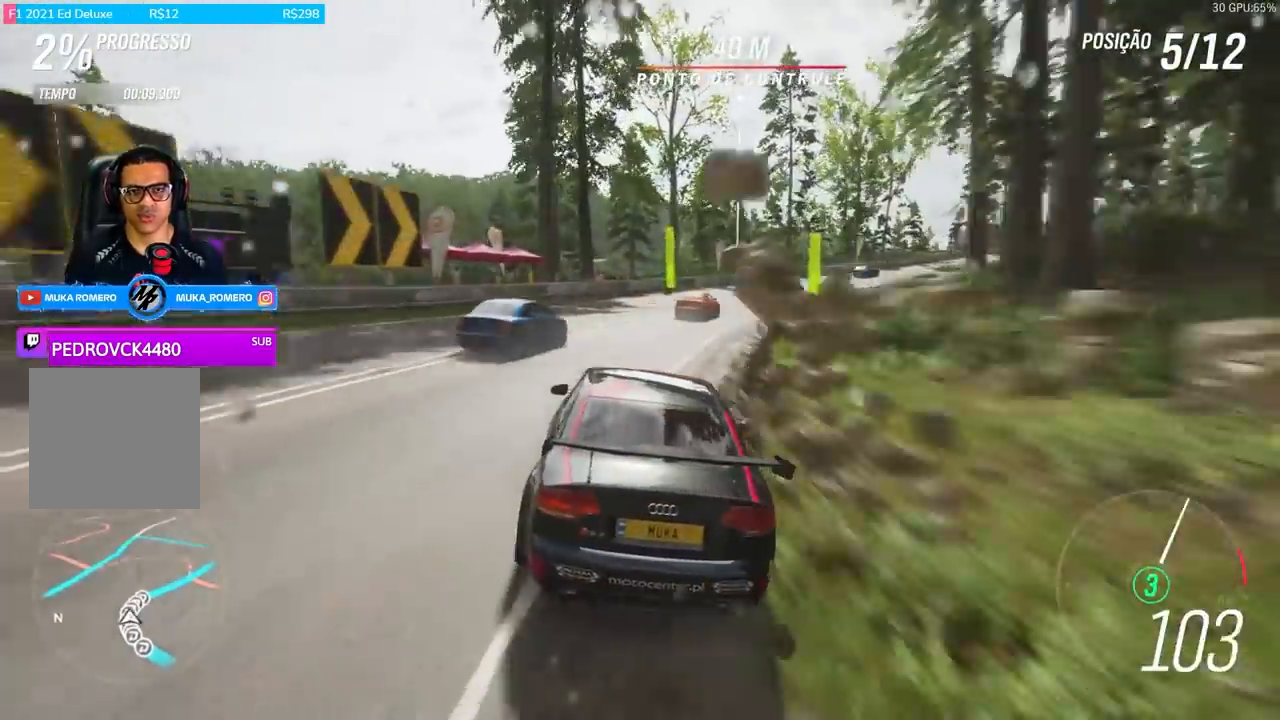
{"dt_ms": 500, "buttons": ["R2"], "left_stick": "center", "right_stick": "center", "events": [[433, "left_stick", "center"]]}
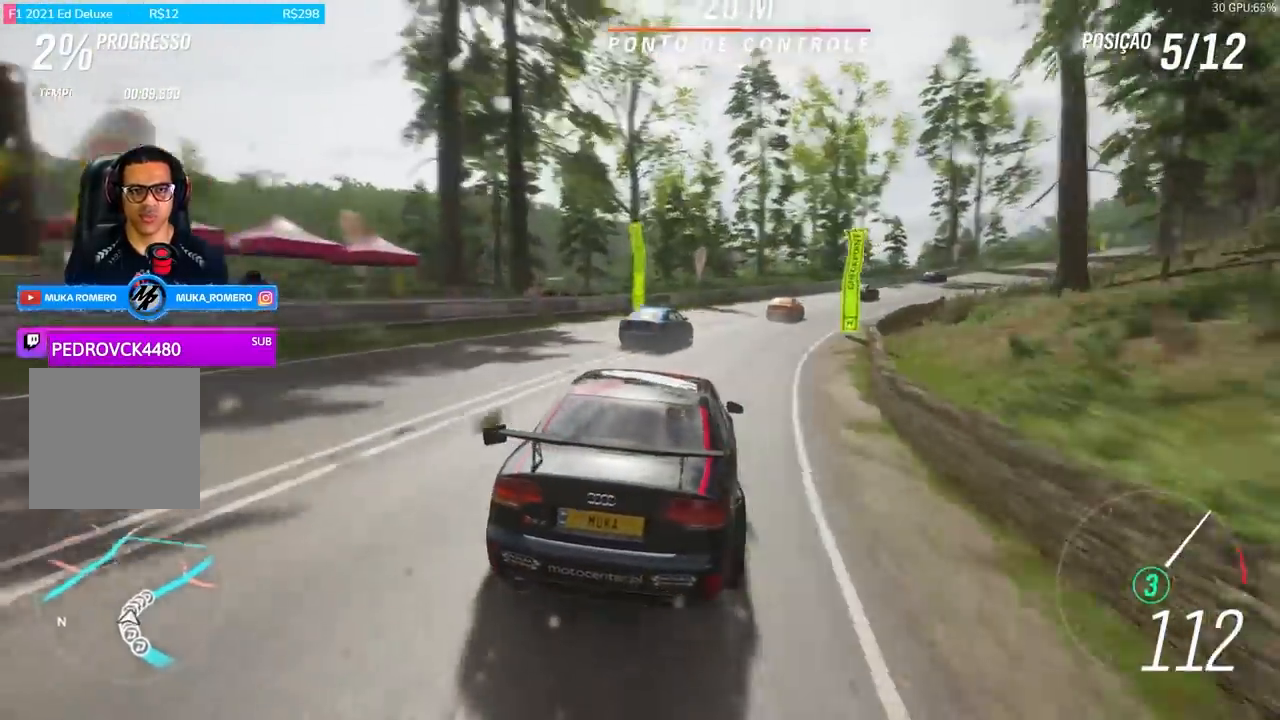
{"dt_ms": 501, "buttons": ["R2"], "left_stick": "right", "right_stick": "center", "events": [[67, "left_stick", "right"]]}
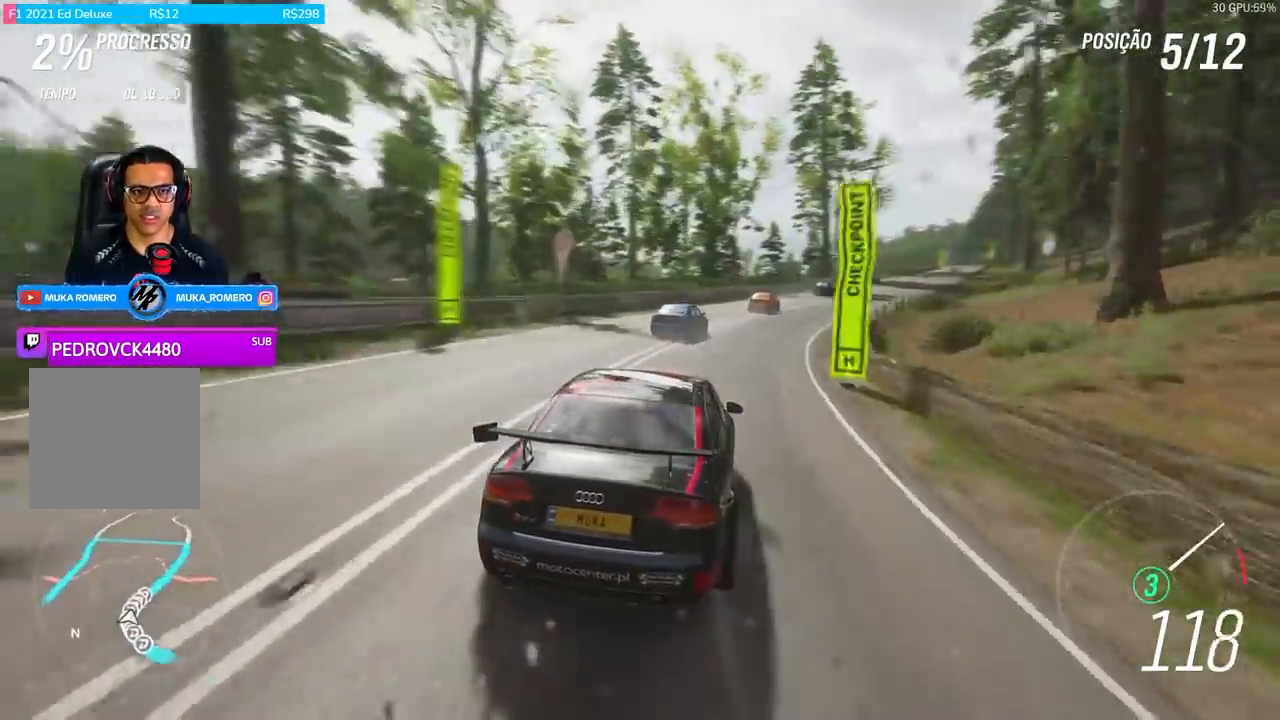
{"dt_ms": 500, "buttons": ["R2"], "left_stick": "right", "right_stick": "center", "events": [[33, "left_stick", "center"], [133, "left_stick", "right"], [333, "left_stick", "center"], [433, "left_stick", "right"]]}
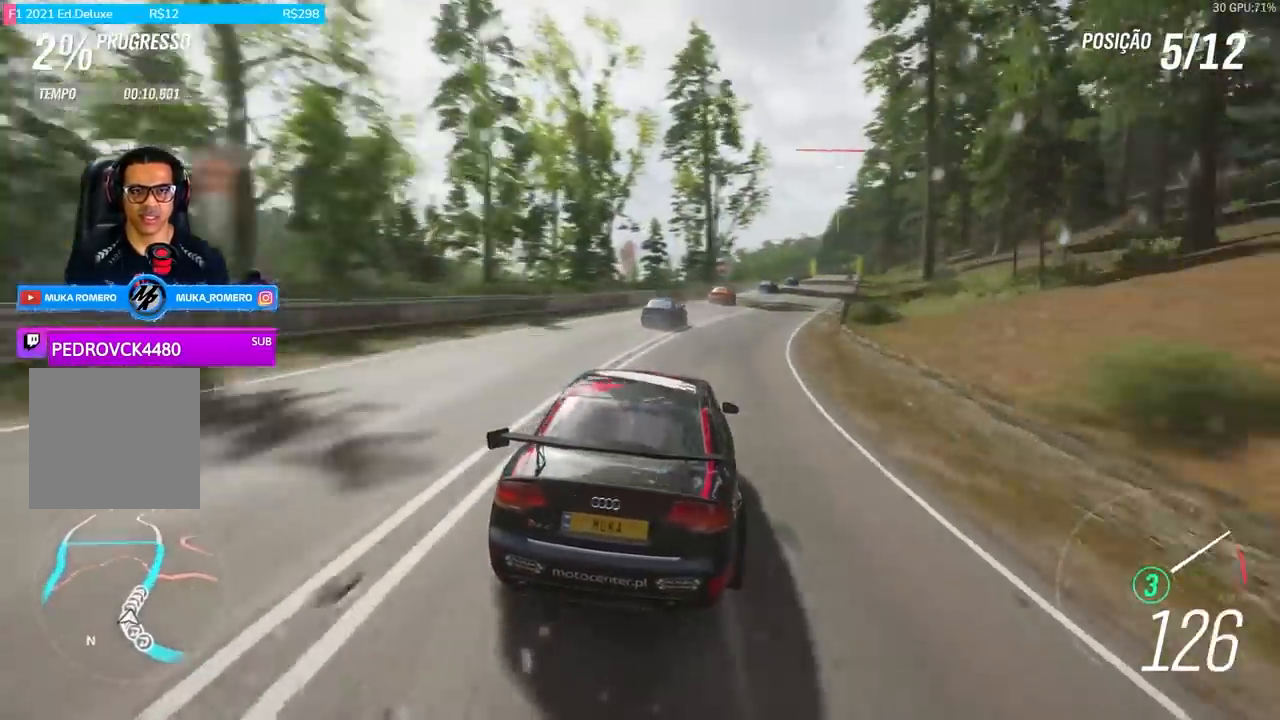
{"dt_ms": 501, "buttons": ["R2"], "left_stick": "right", "right_stick": "center", "events": []}
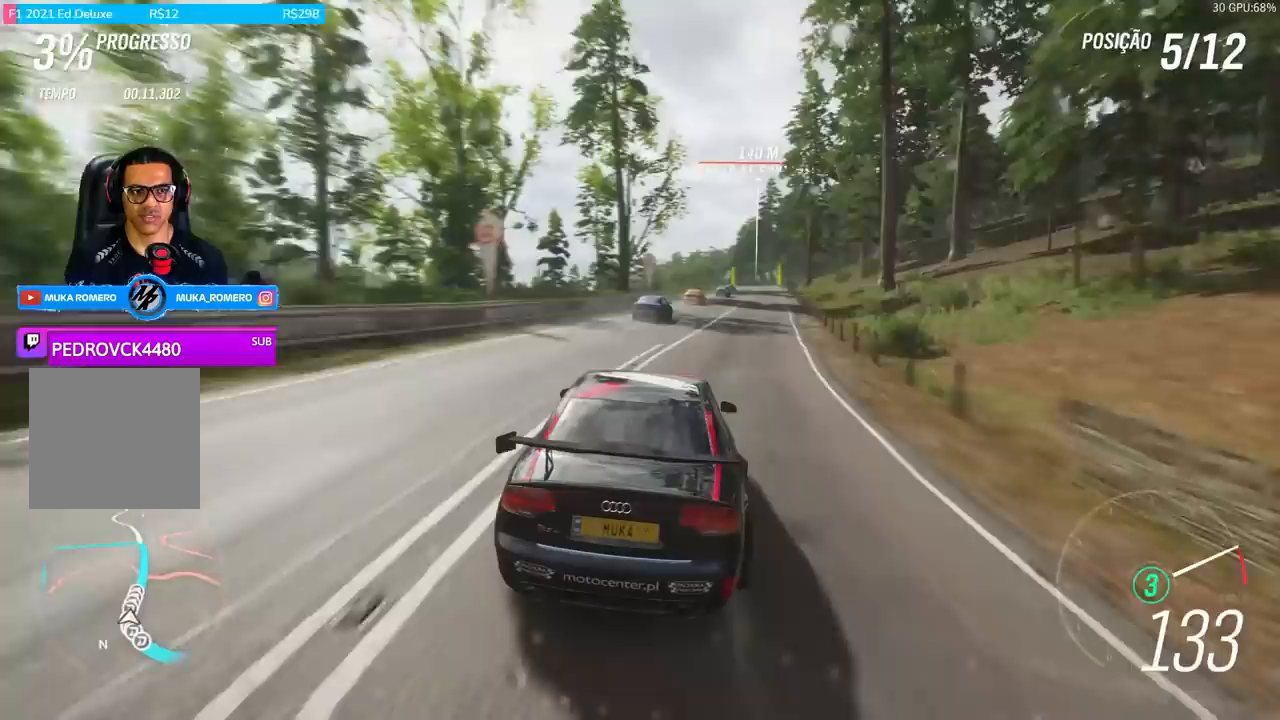
{"dt_ms": 500, "buttons": ["R2"], "left_stick": "center", "right_stick": "center", "events": [[133, "left_stick", "center"], [233, "left_stick", "right"], [333, "A", "down"], [333, "B", "down"], [367, "left_stick", "center"], [433, "A", "up"], [433, "B", "up"]]}
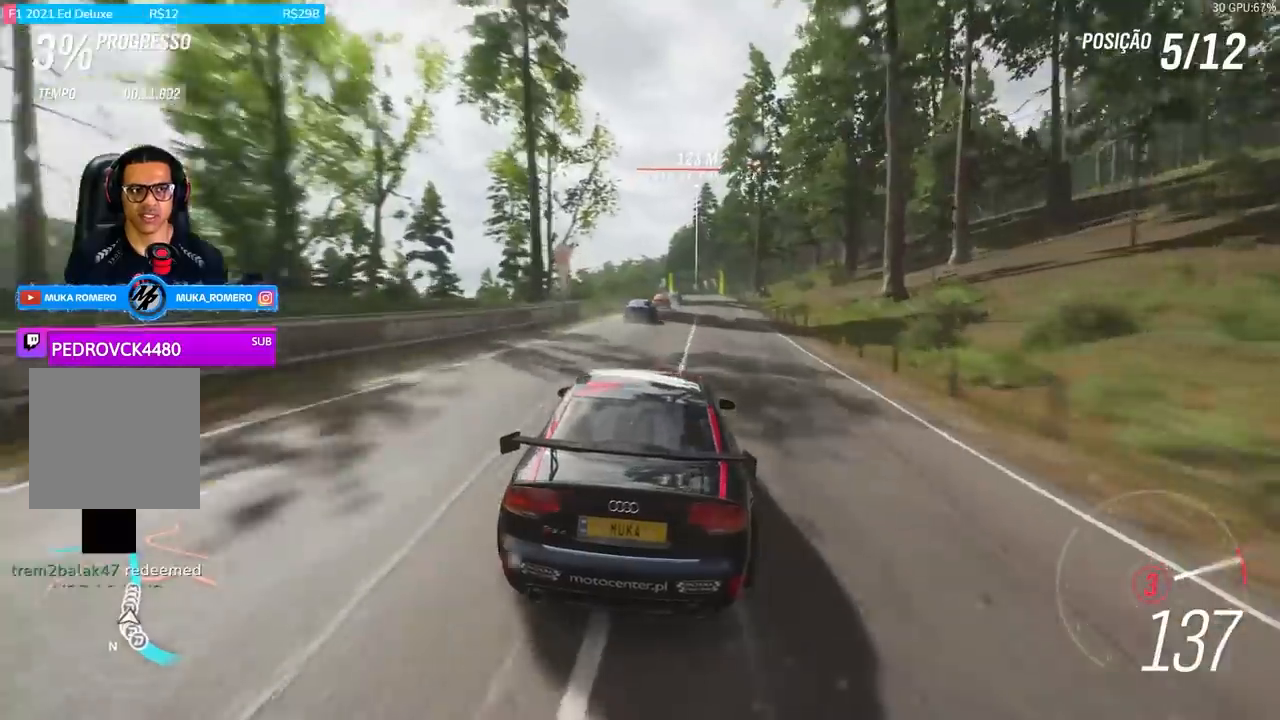
{"dt_ms": 501, "buttons": ["R2"], "left_stick": "center", "right_stick": "center", "events": [[133, "left_stick", "right"], [267, "left_stick", "center"]]}
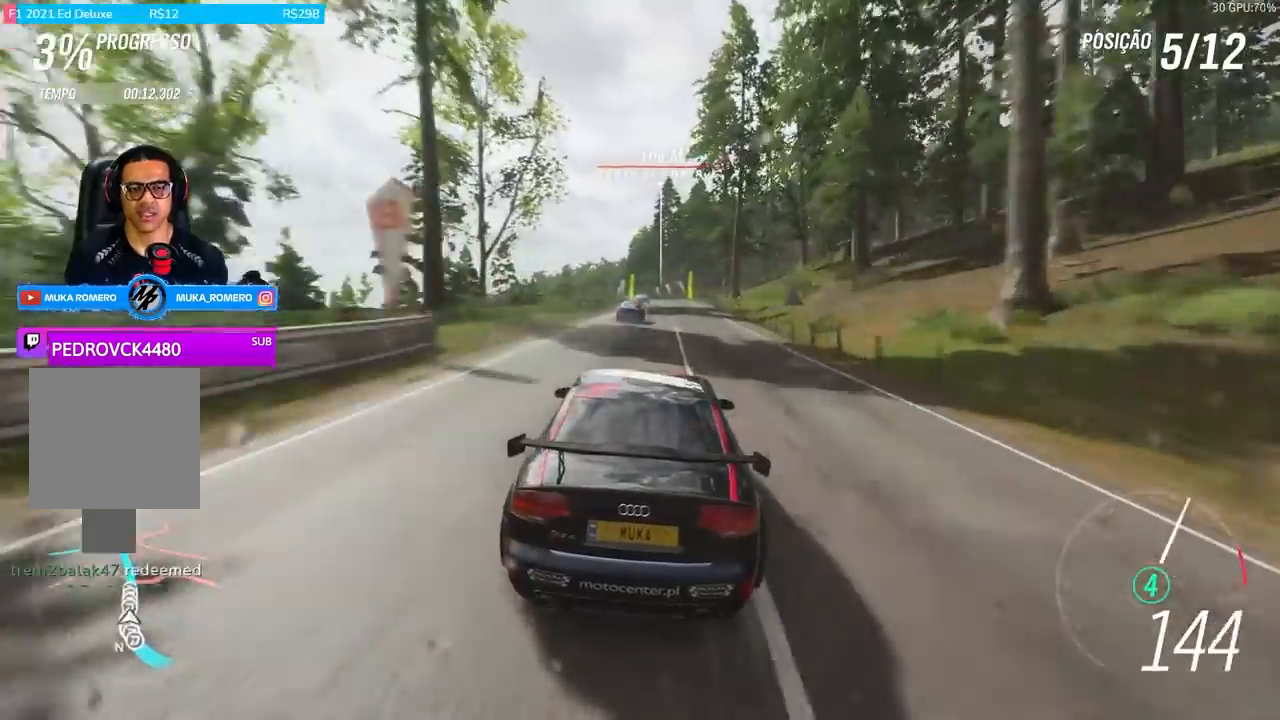
{"dt_ms": 500, "buttons": ["R2"], "left_stick": "center", "right_stick": "center", "events": [[100, "left_stick", "right"], [166, "left_stick", "center"]]}
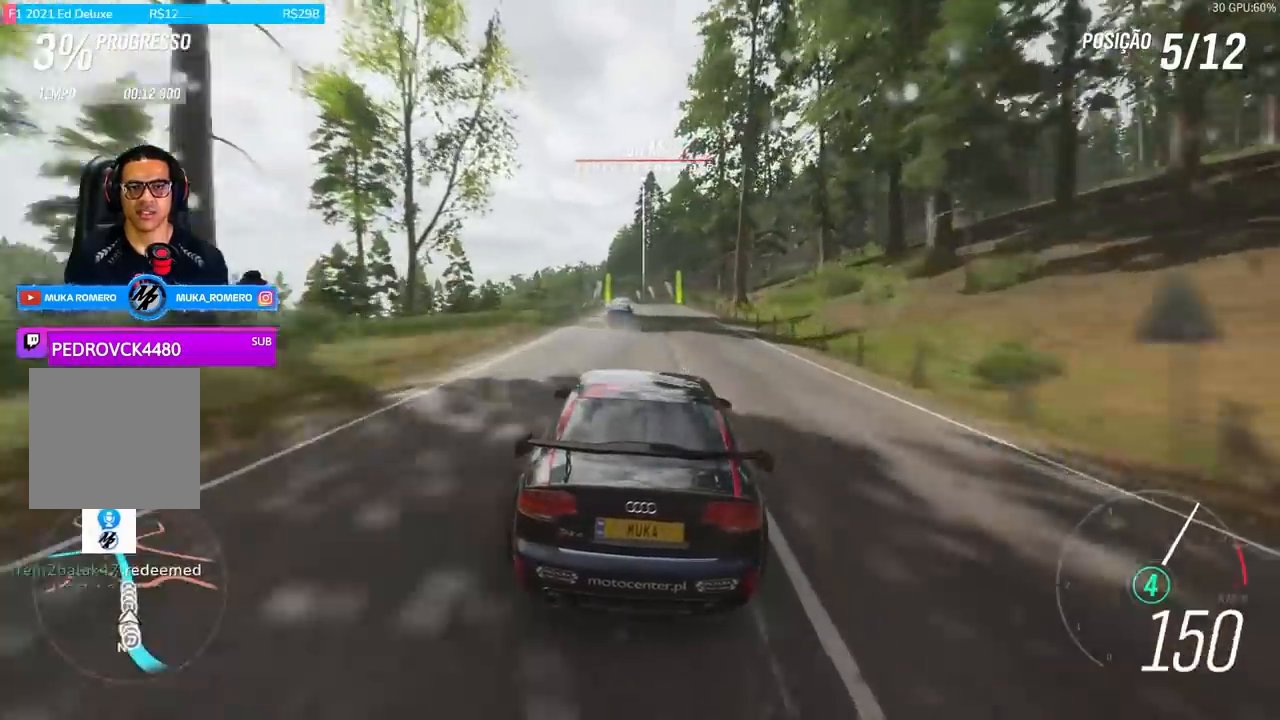
{"dt_ms": 501, "buttons": ["R2"], "left_stick": "center", "right_stick": "center", "events": [[134, "left_stick", "down-left"], [234, "left_stick", "center"]]}
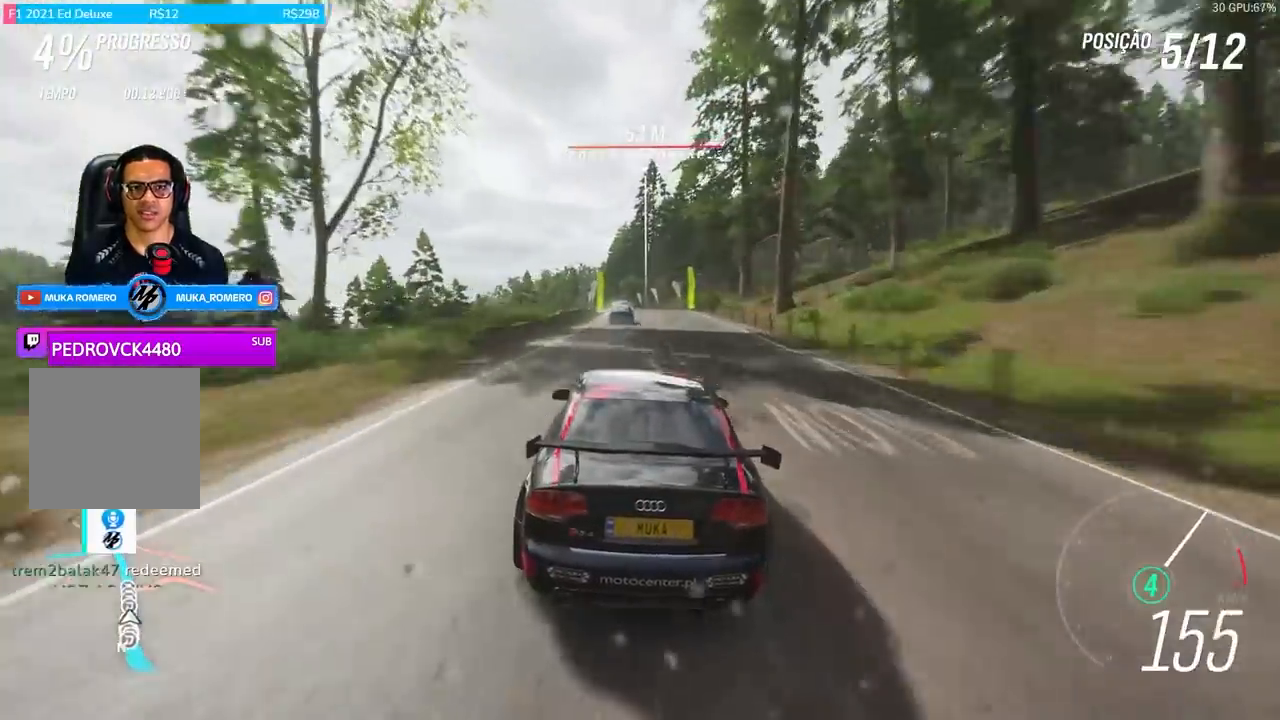
{"dt_ms": 500, "buttons": ["R2"], "left_stick": "center", "right_stick": "center", "events": [[200, "left_stick", "left"], [367, "left_stick", "center"]]}
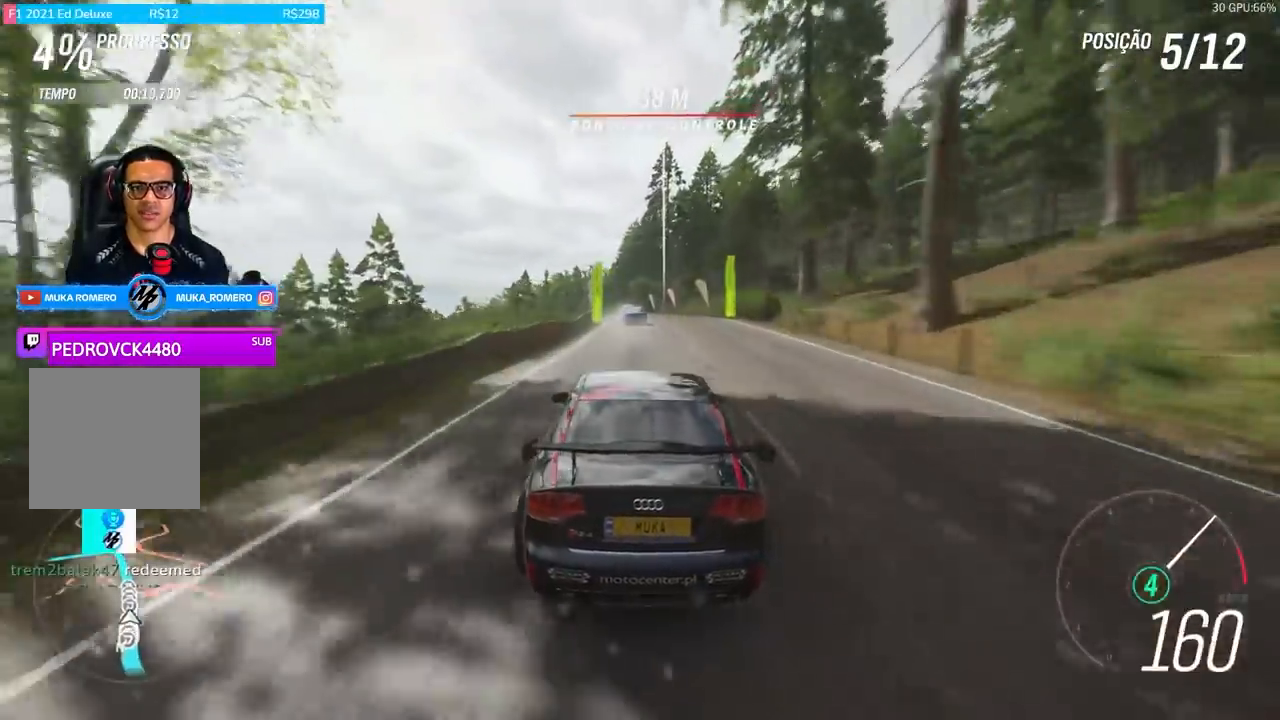
{"dt_ms": 501, "buttons": ["R2"], "left_stick": "center", "right_stick": "center", "events": []}
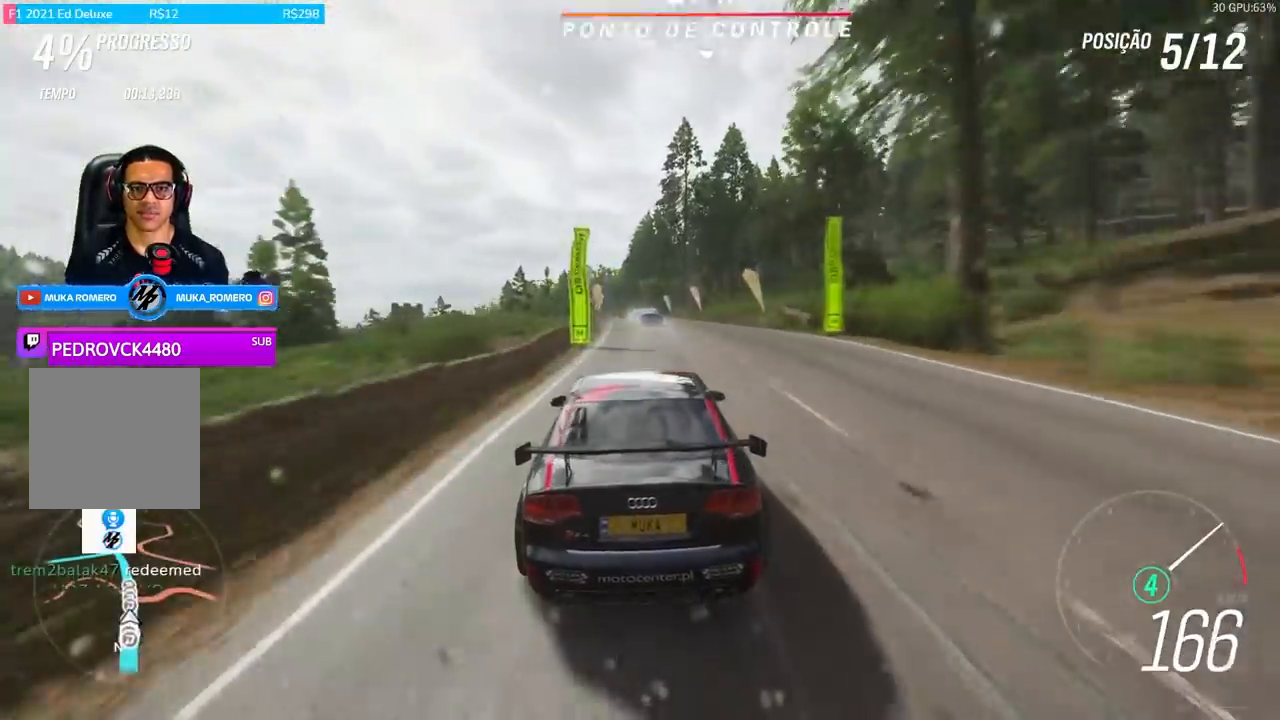
{"dt_ms": 500, "buttons": ["R2"], "left_stick": "center", "right_stick": "center", "events": [[133, "left_stick", "right"], [300, "left_stick", "center"]]}
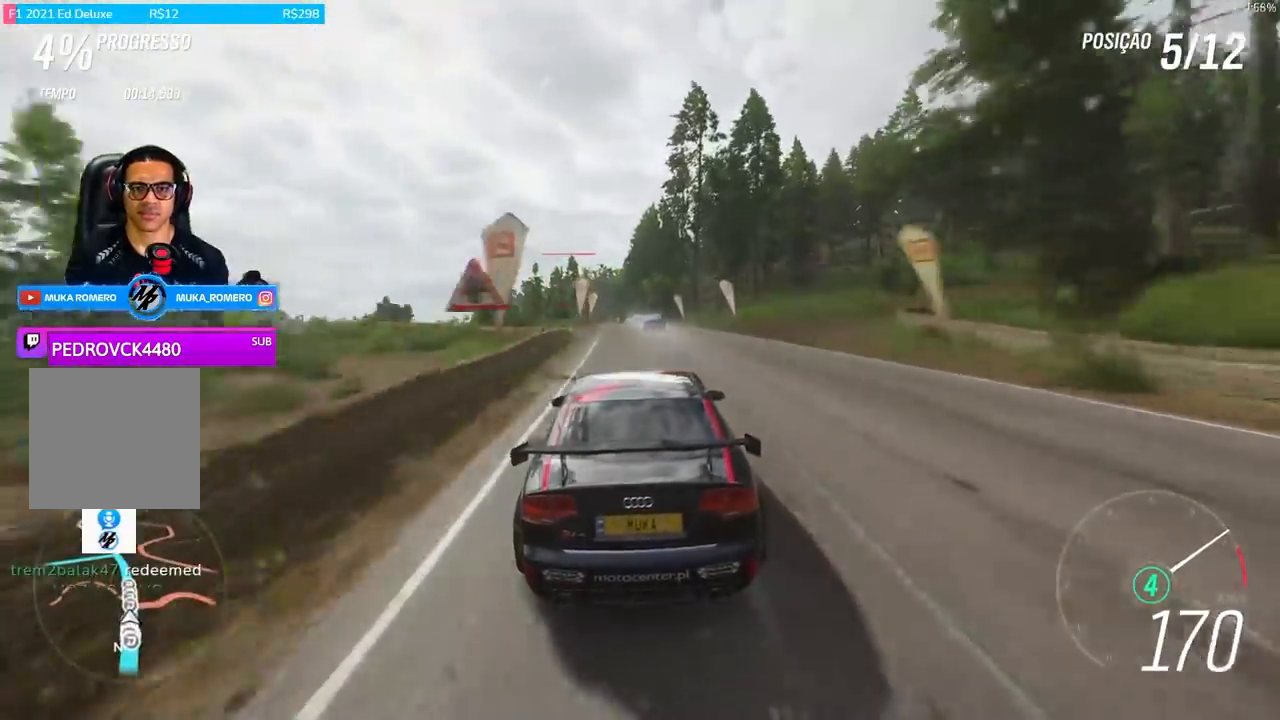
{"dt_ms": 501, "buttons": ["R2"], "left_stick": "center", "right_stick": "center", "events": []}
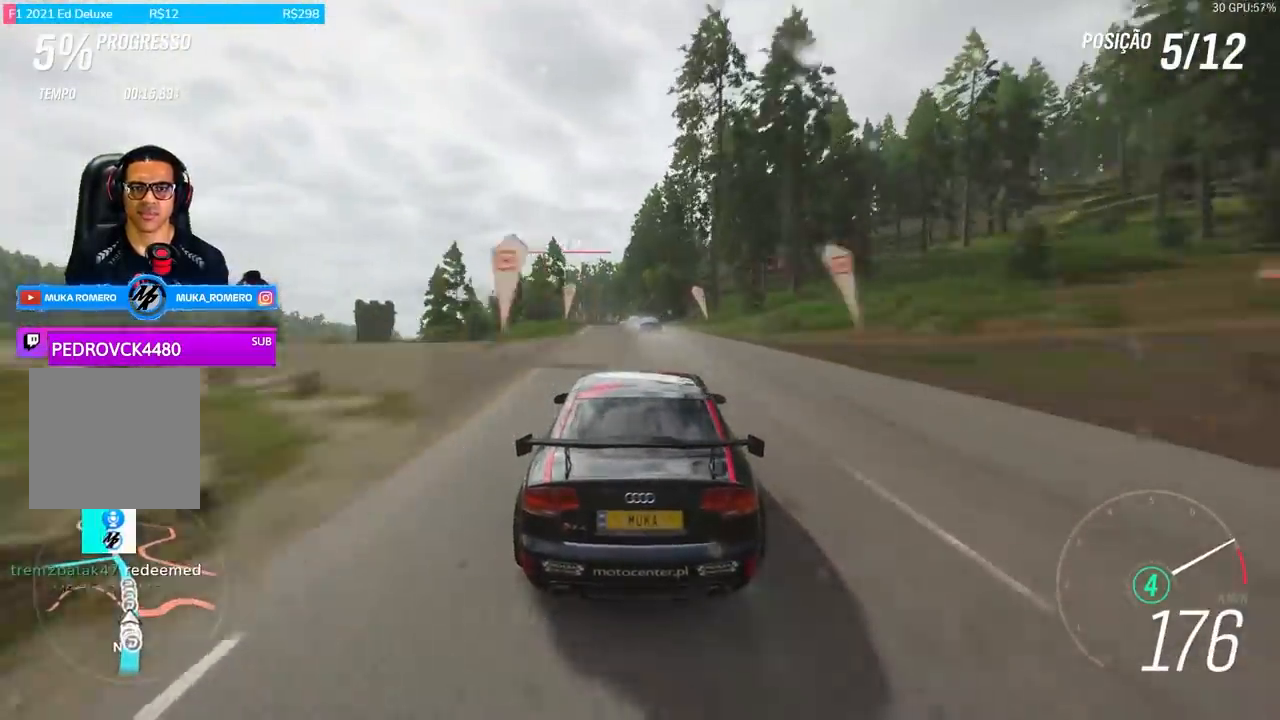
{"dt_ms": 500, "buttons": ["R2"], "left_stick": "down-left", "right_stick": "center", "events": [[166, "left_stick", "down-left"], [333, "left_stick", "center"], [467, "left_stick", "down-left"]]}
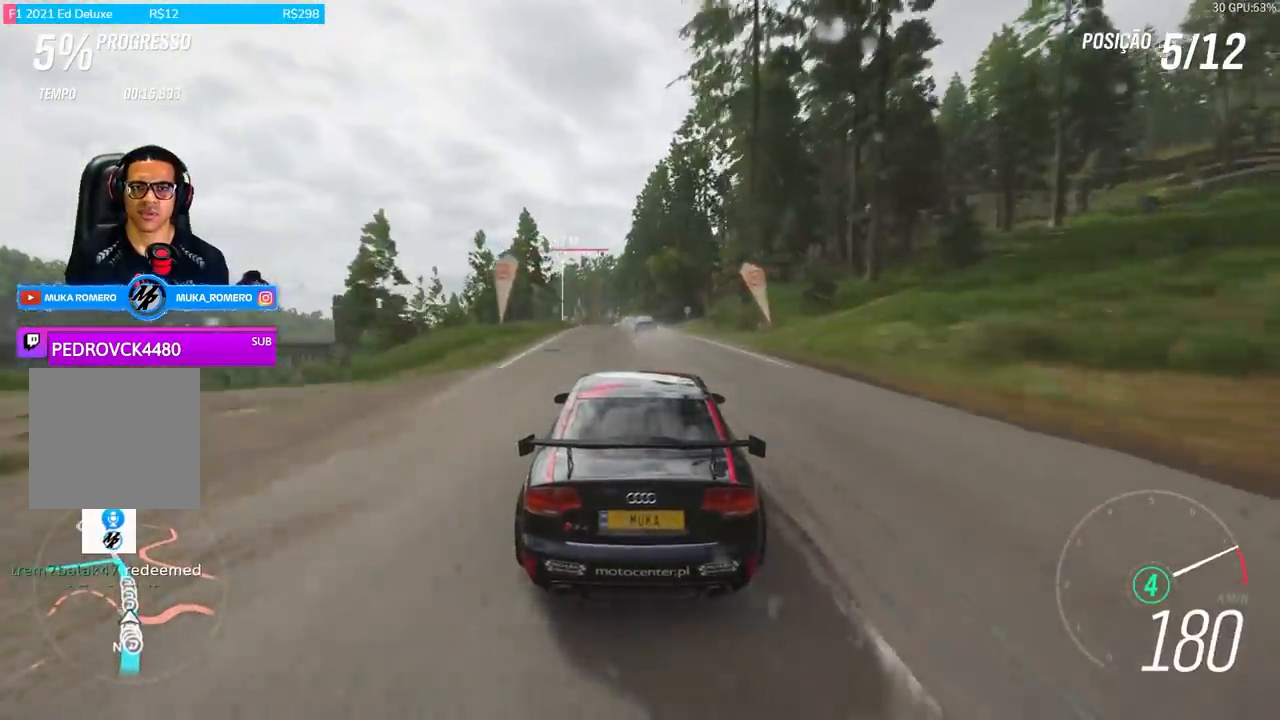
{"dt_ms": 501, "buttons": ["R2"], "left_stick": "center", "right_stick": "center", "events": [[167, "left_stick", "center"], [267, "left_stick", "down-left"], [334, "A", "down"], [334, "B", "down"], [434, "B", "up"], [501, "A", "up"], [501, "left_stick", "center"]]}
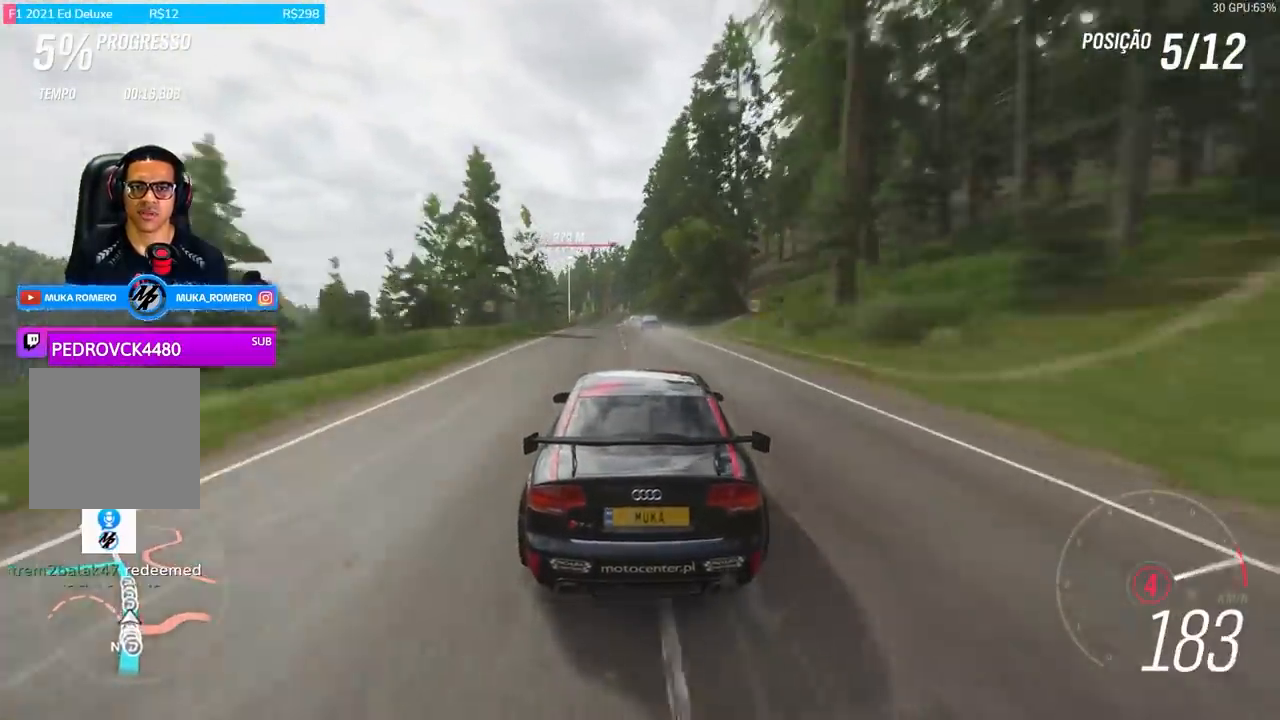
{"dt_ms": 500, "buttons": ["R2"], "left_stick": "left", "right_stick": "center", "events": [[333, "left_stick", "down-left"], [433, "left_stick", "left"]]}
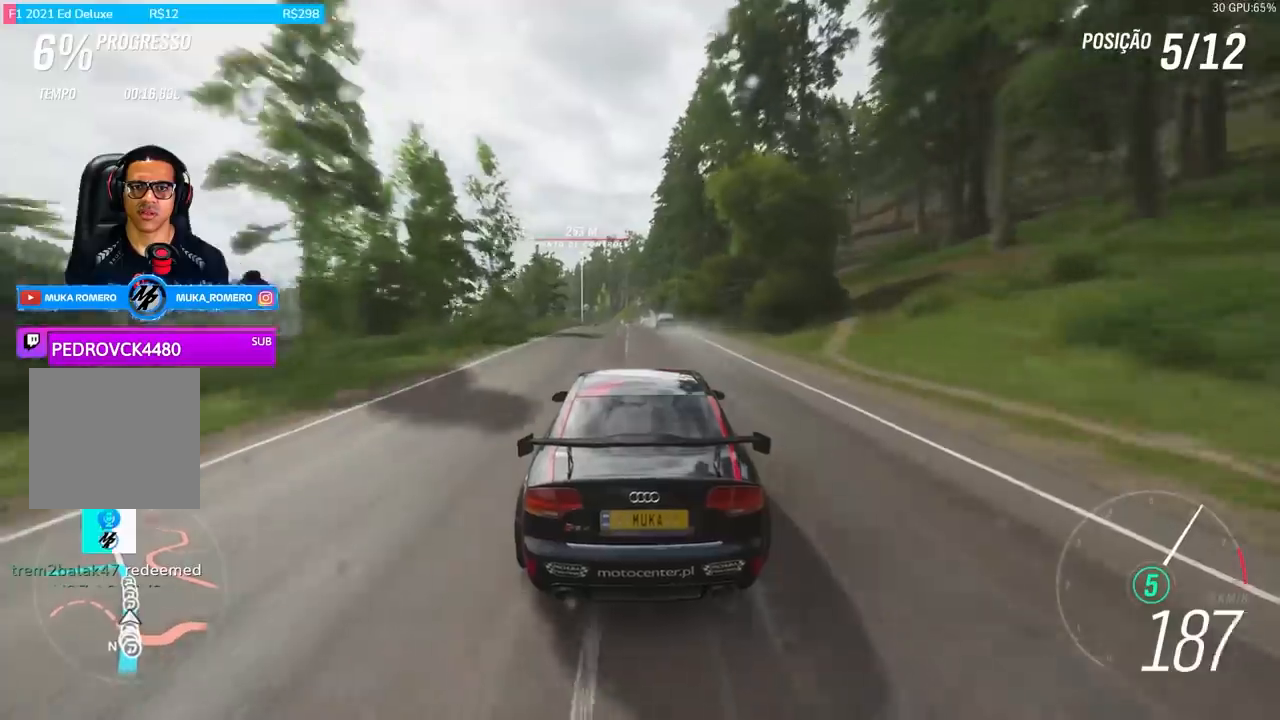
{"dt_ms": 501, "buttons": ["R2"], "left_stick": "center", "right_stick": "center", "events": [[134, "left_stick", "center"], [334, "left_stick", "left"], [501, "left_stick", "center"]]}
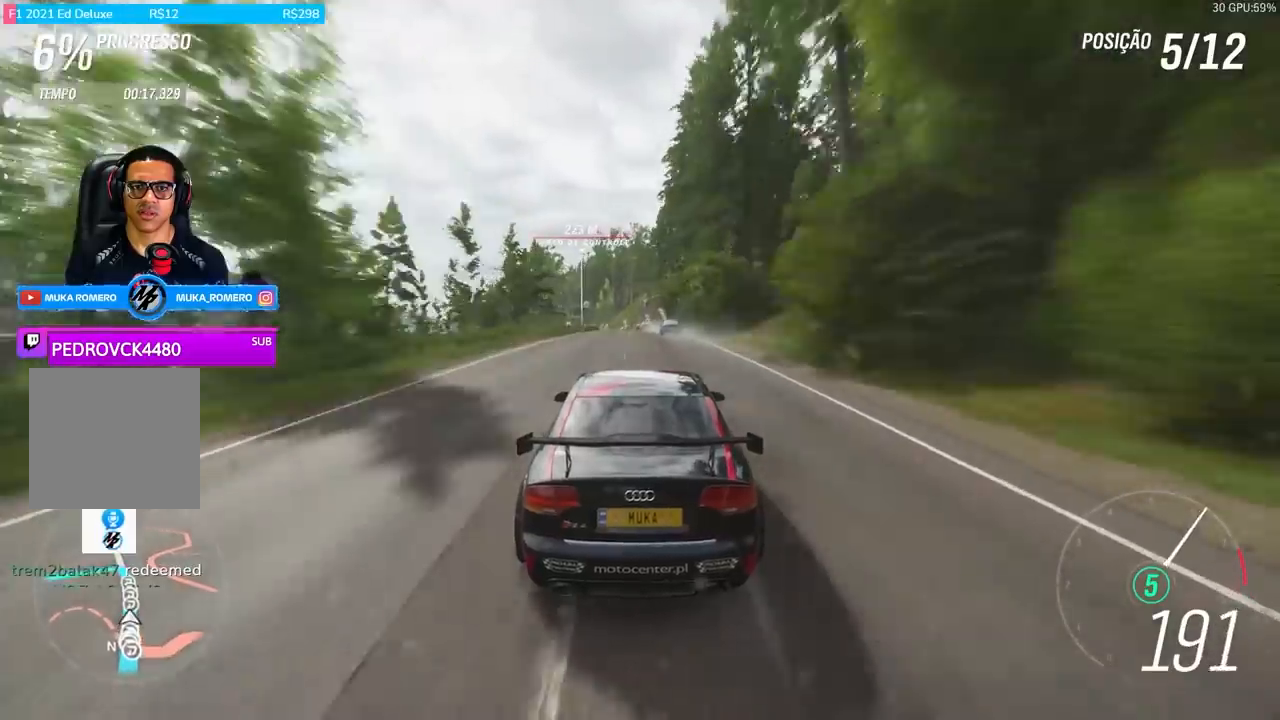
{"dt_ms": 500, "buttons": ["R2"], "left_stick": "left", "right_stick": "center", "events": [[467, "left_stick", "left"]]}
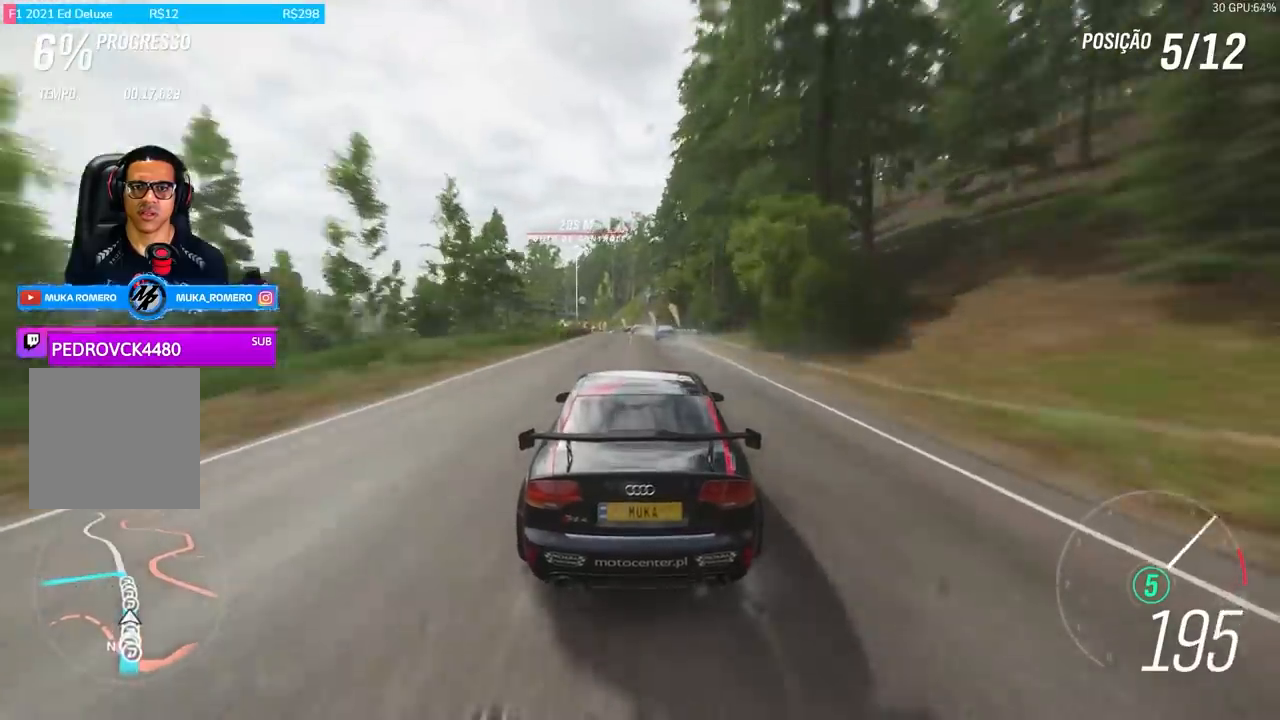
{"dt_ms": 501, "buttons": ["R2"], "left_stick": "left", "right_stick": "center", "events": []}
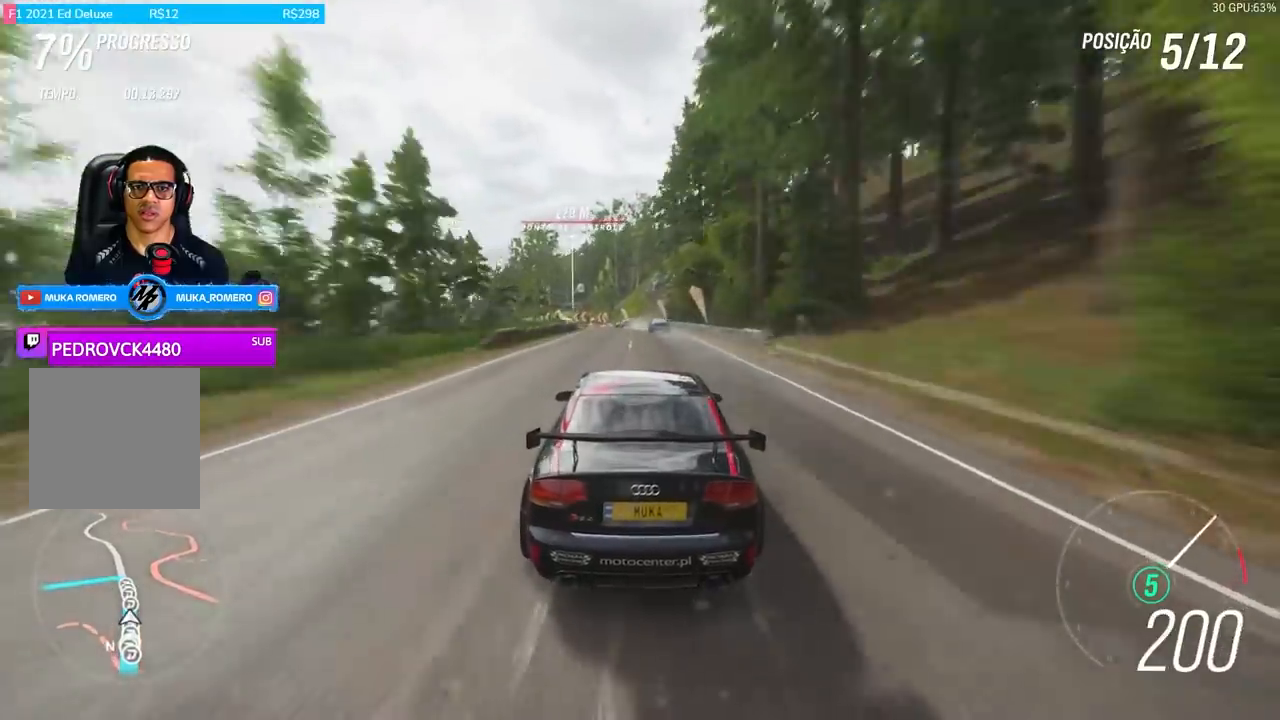
{"dt_ms": 500, "buttons": ["R2"], "left_stick": "left", "right_stick": "center", "events": []}
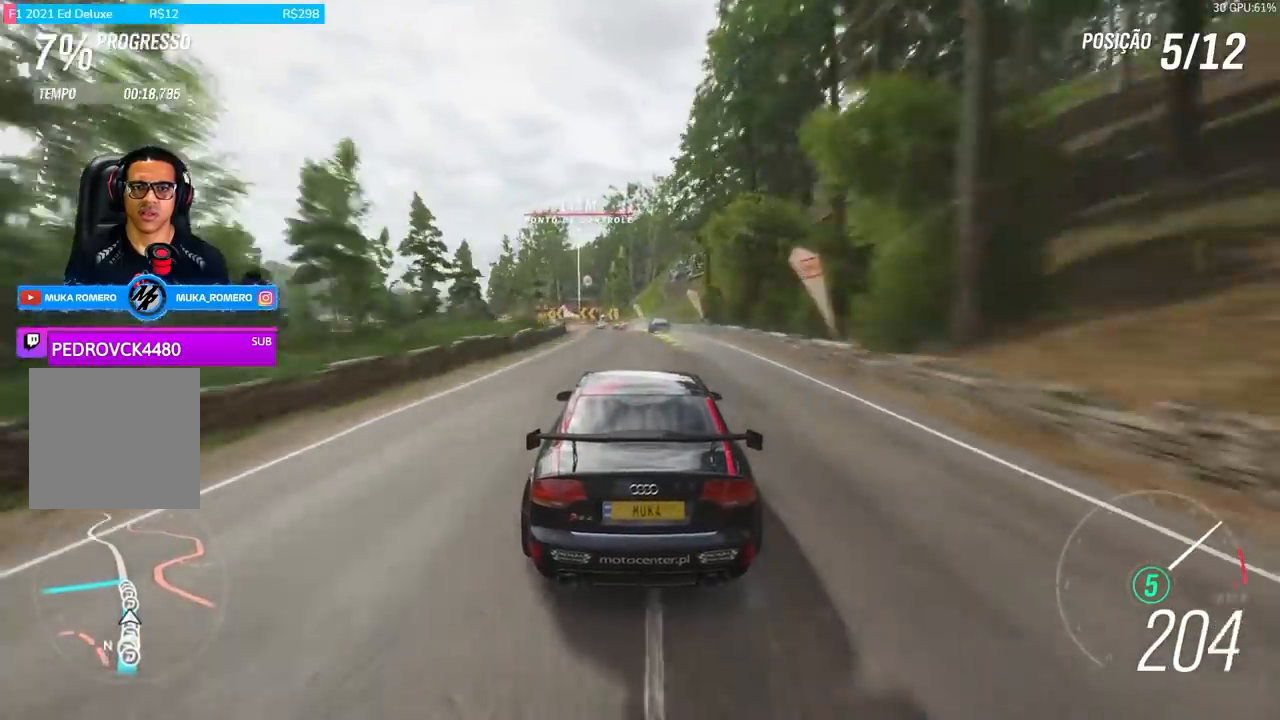
{"dt_ms": 501, "buttons": ["L2", "R2"], "left_stick": "left", "right_stick": "center", "events": [[400, "R2", "up"], [434, "L2", "down"], [501, "R2", "down"]]}
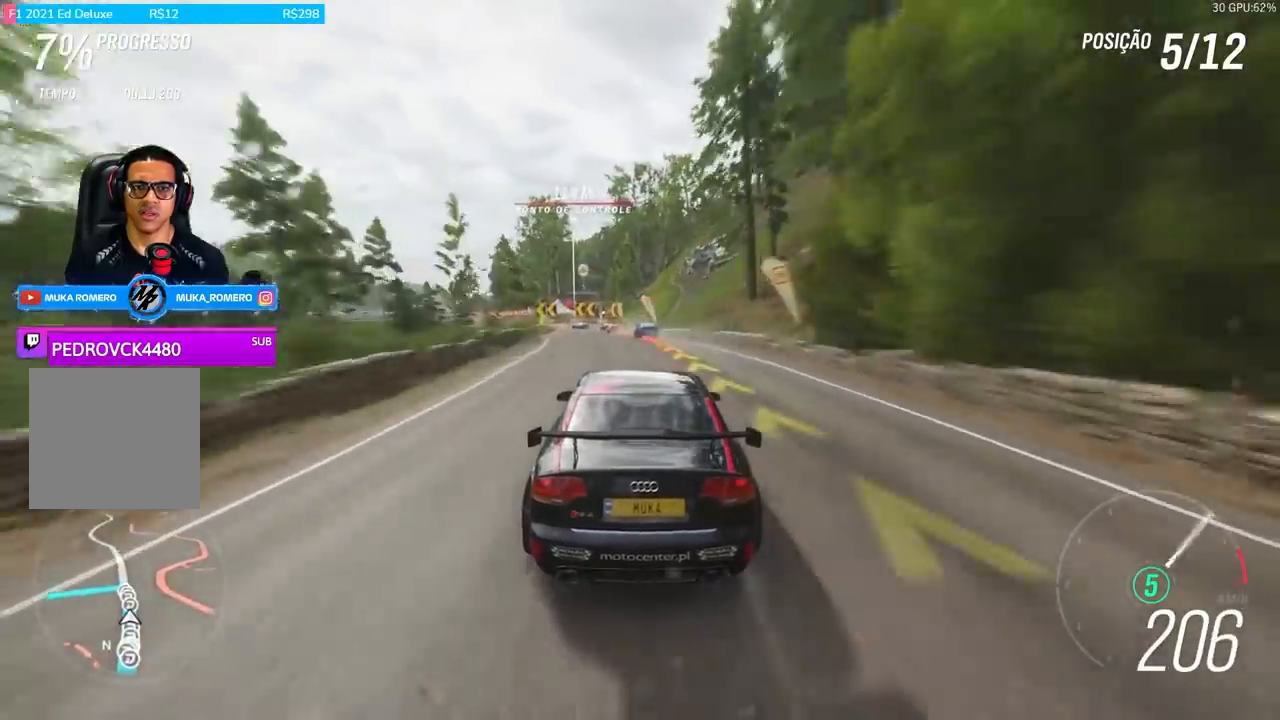
{"dt_ms": 500, "buttons": [], "left_stick": "left", "right_stick": "center", "events": [[33, "A", "down"], [33, "X", "down"], [133, "A", "up"], [133, "X", "up"], [166, "R2", "up"], [433, "L2", "up"]]}
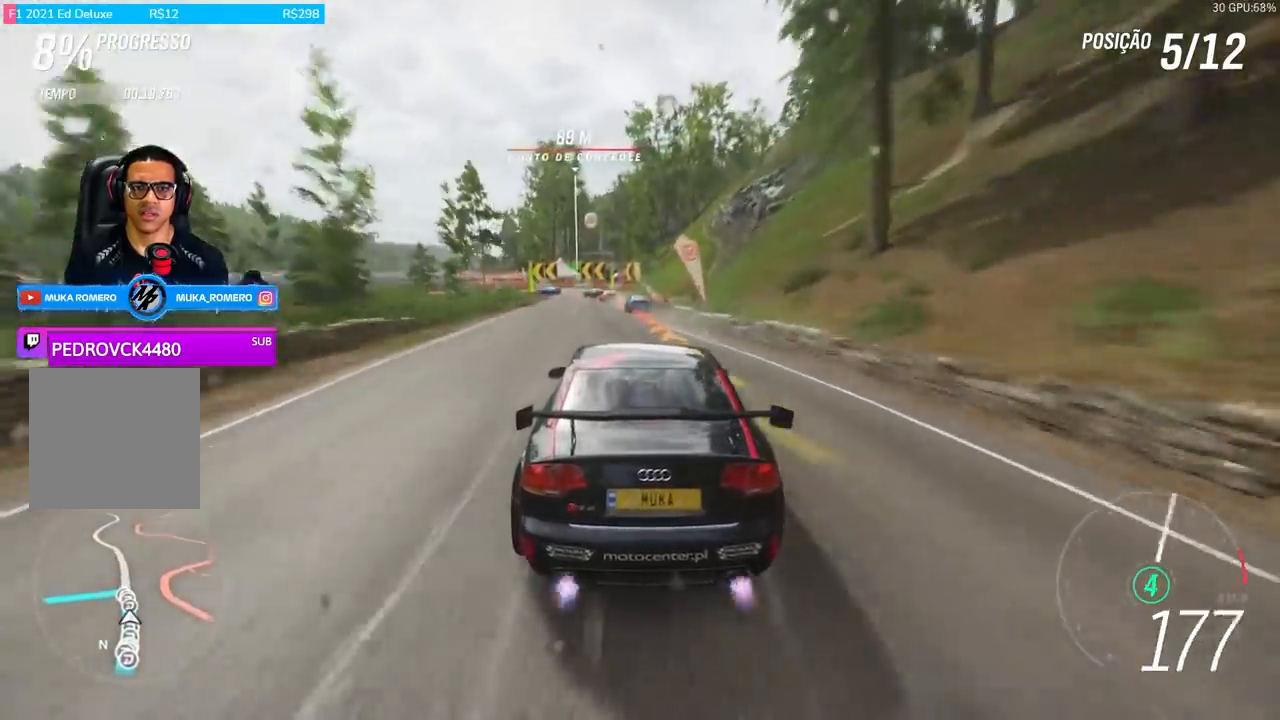
{"dt_ms": 501, "buttons": ["L2"], "left_stick": "left", "right_stick": "center", "events": [[100, "L2", "down"], [200, "A", "down"], [200, "R2", "down"], [200, "X", "down"], [334, "A", "up"], [334, "R2", "up"], [334, "X", "up"]]}
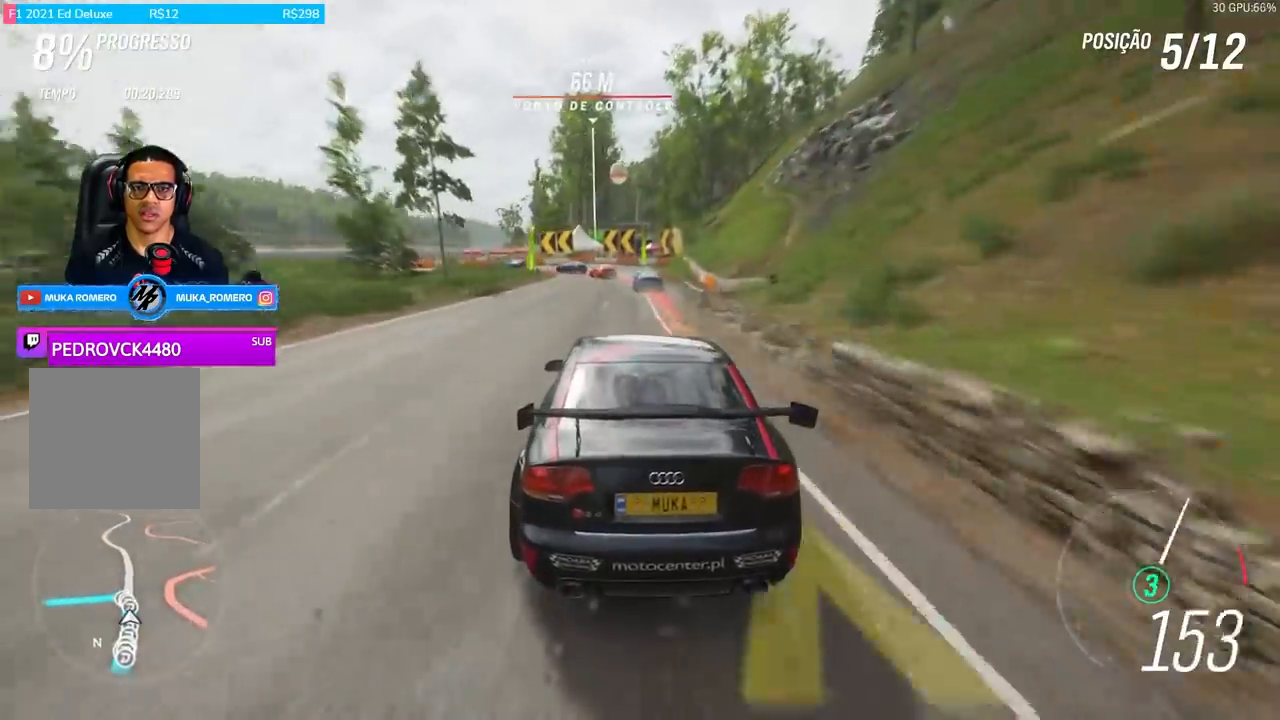
{"dt_ms": 500, "buttons": ["L2"], "left_stick": "left", "right_stick": "center", "events": [[300, "L2", "up"], [467, "L2", "down"]]}